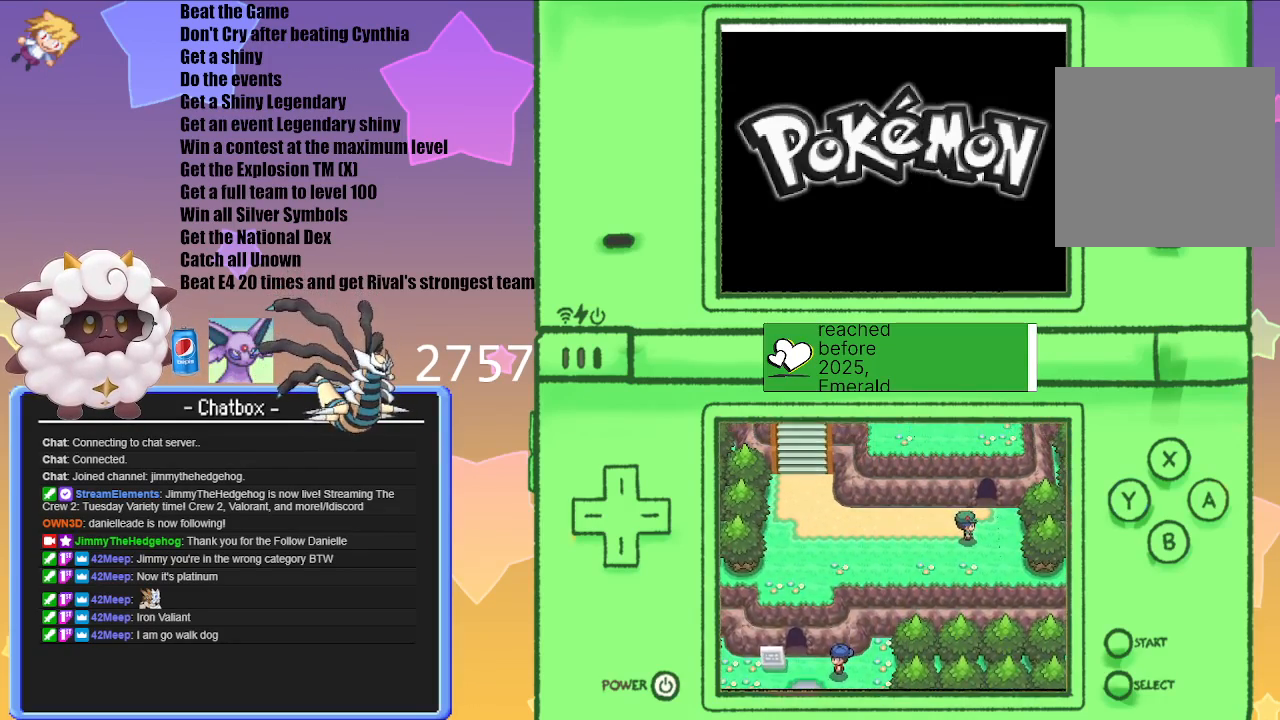
Gameplay with a controller (Nintendo layout); each line is a JSON object with the inputs held at the frame after it. "events" lists button and stick changes between this image and that frame as [ms after this image, input, new state], when the widget could be followed in between. Not read: L3 R3.
{"buttons": ["A"], "left_stick": "center", "right_stick": "center", "events": [[367, "A", "down"]]}
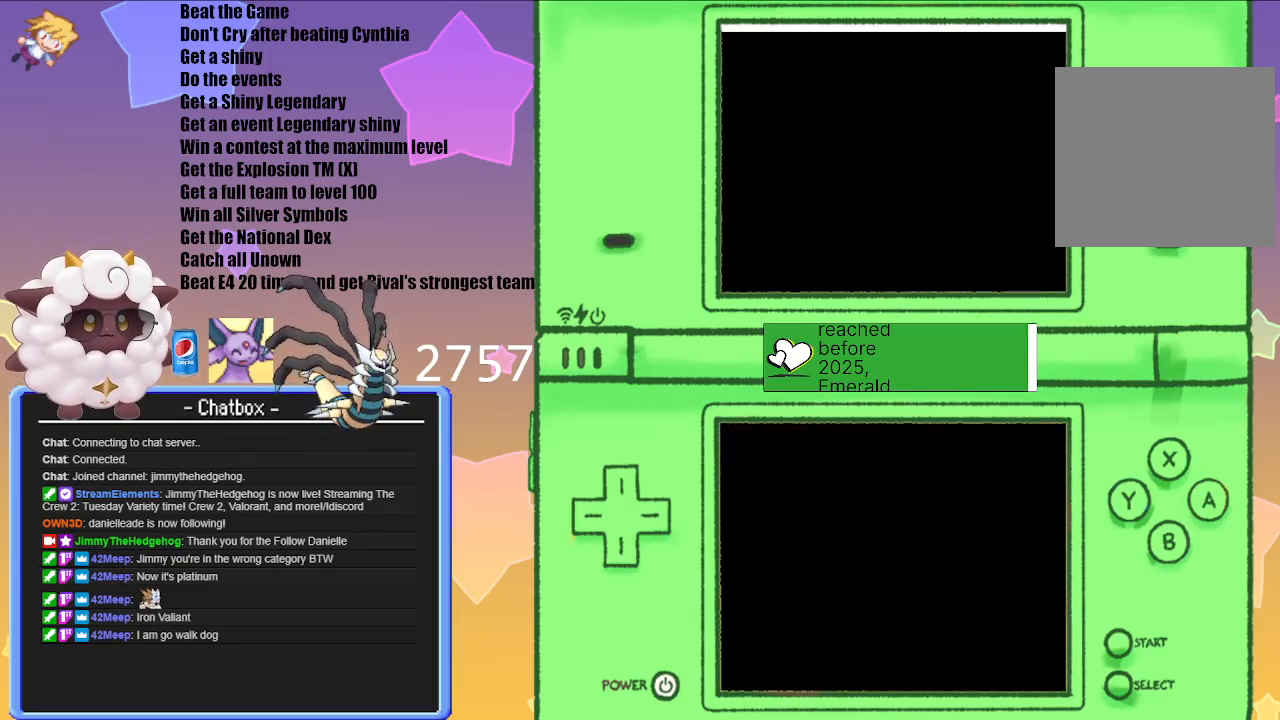
{"buttons": [], "left_stick": "center", "right_stick": "center", "events": [[17, "A", "up"]]}
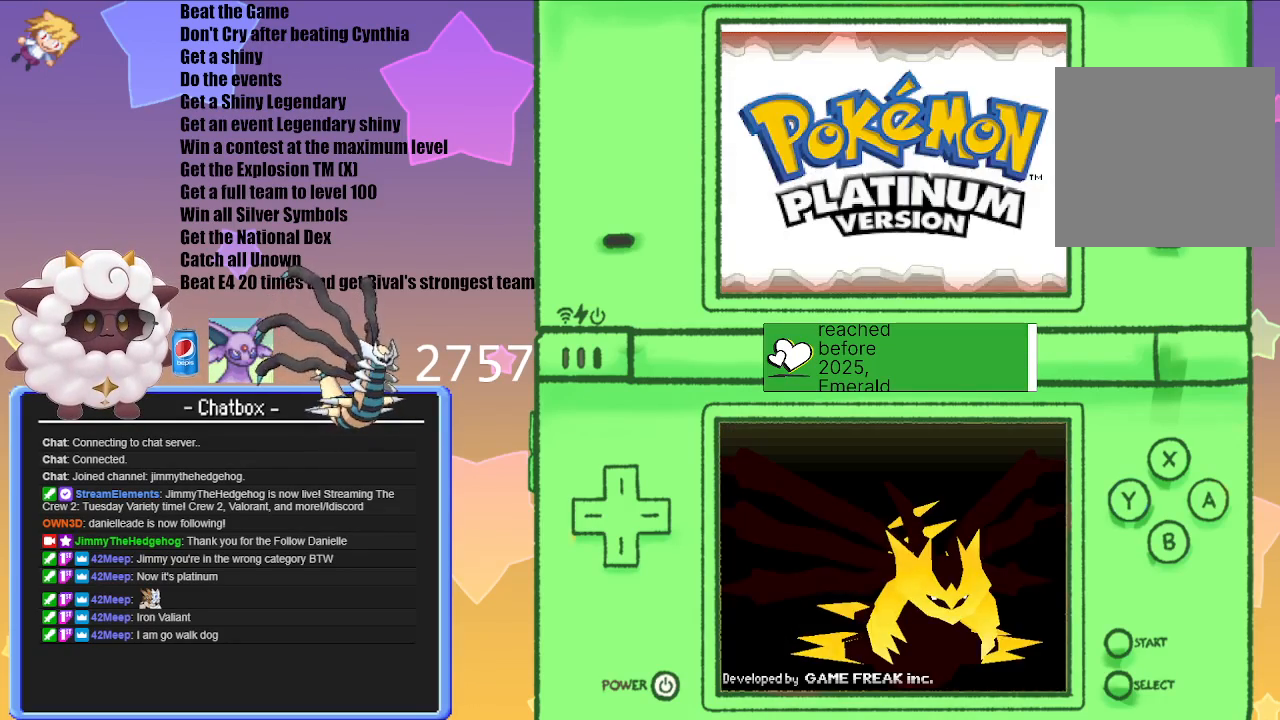
{"buttons": ["A"], "left_stick": "center", "right_stick": "center", "events": [[500, "A", "down"]]}
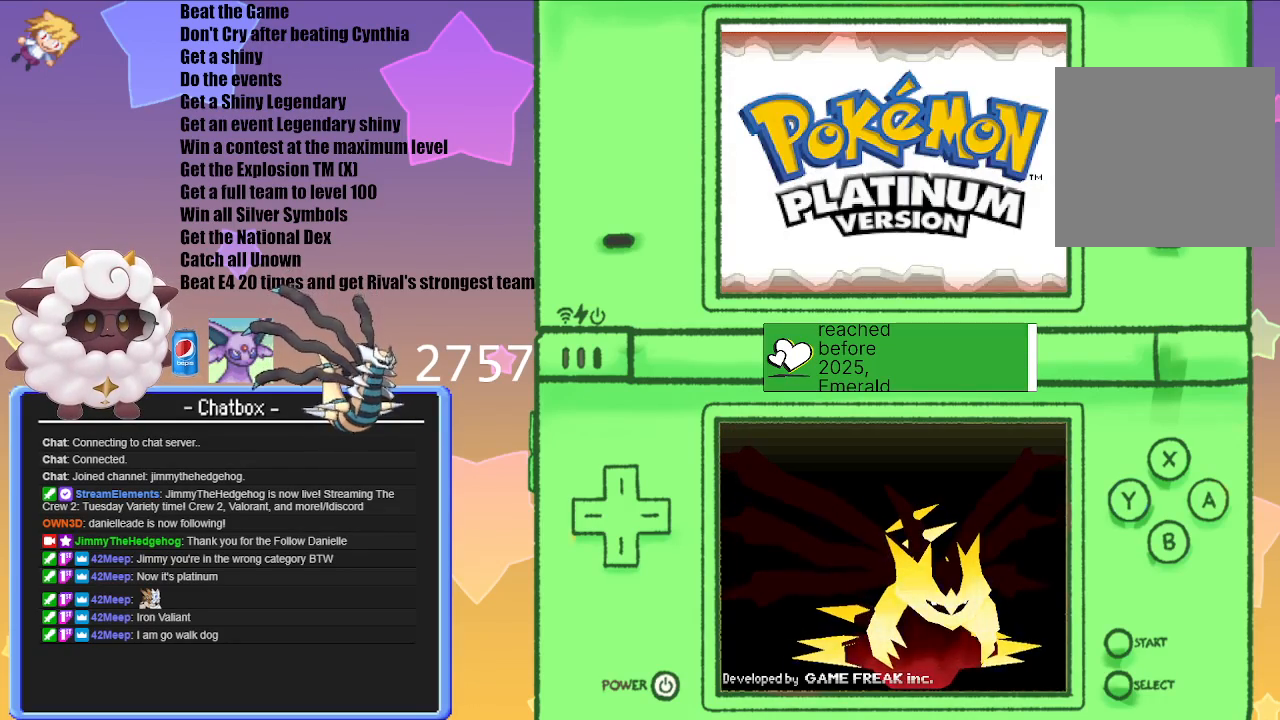
{"buttons": ["A"], "left_stick": "center", "right_stick": "center", "events": [[217, "A", "up"], [483, "A", "down"]]}
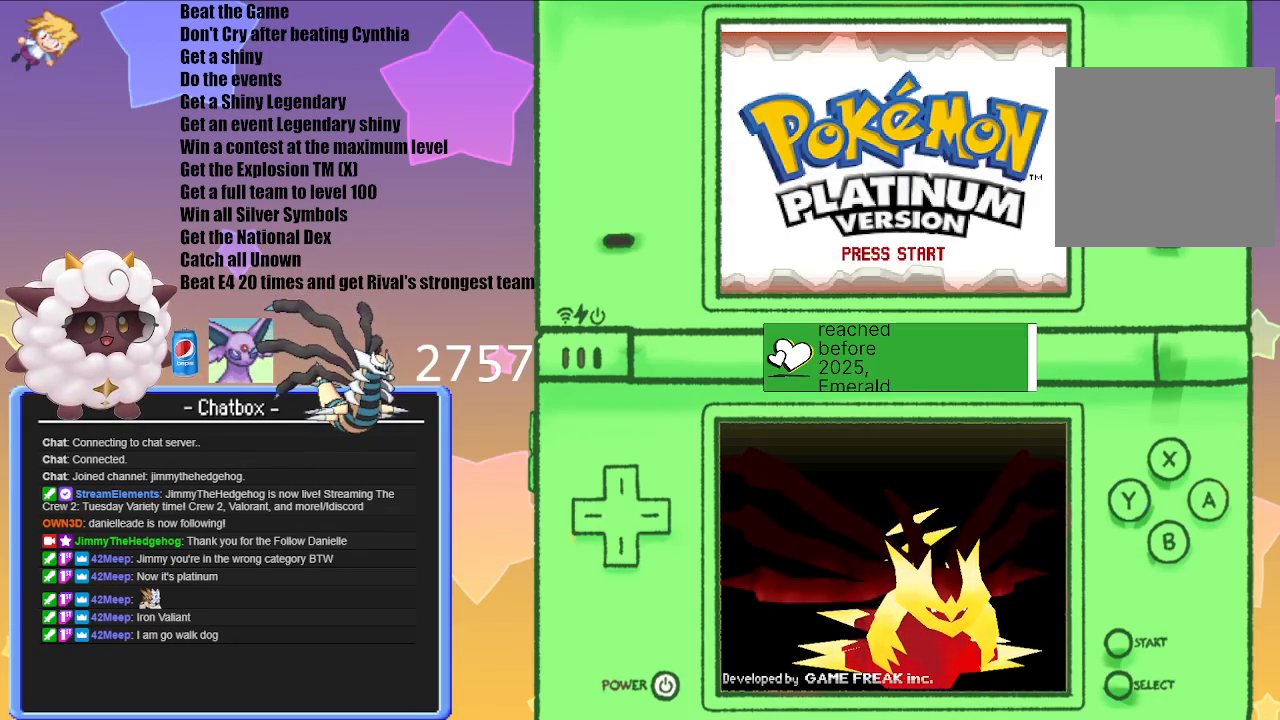
{"buttons": [], "left_stick": "center", "right_stick": "center", "events": [[150, "A", "up"]]}
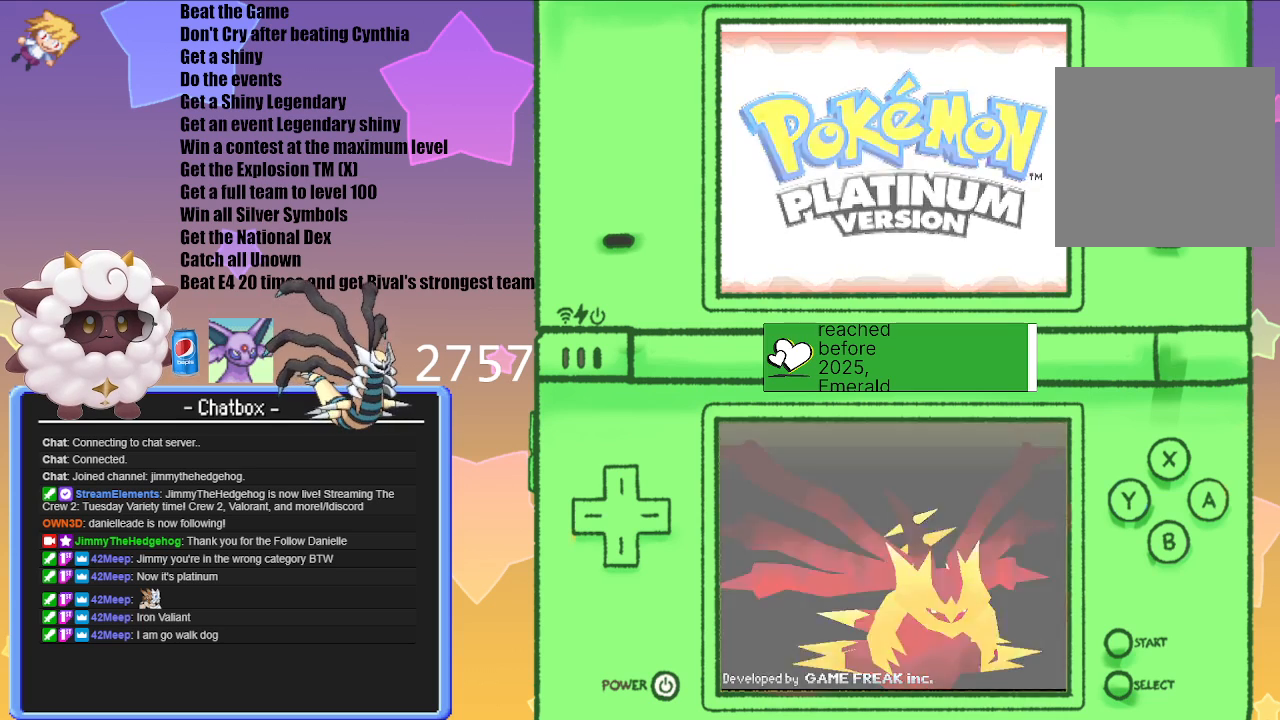
{"buttons": [], "left_stick": "center", "right_stick": "center", "events": []}
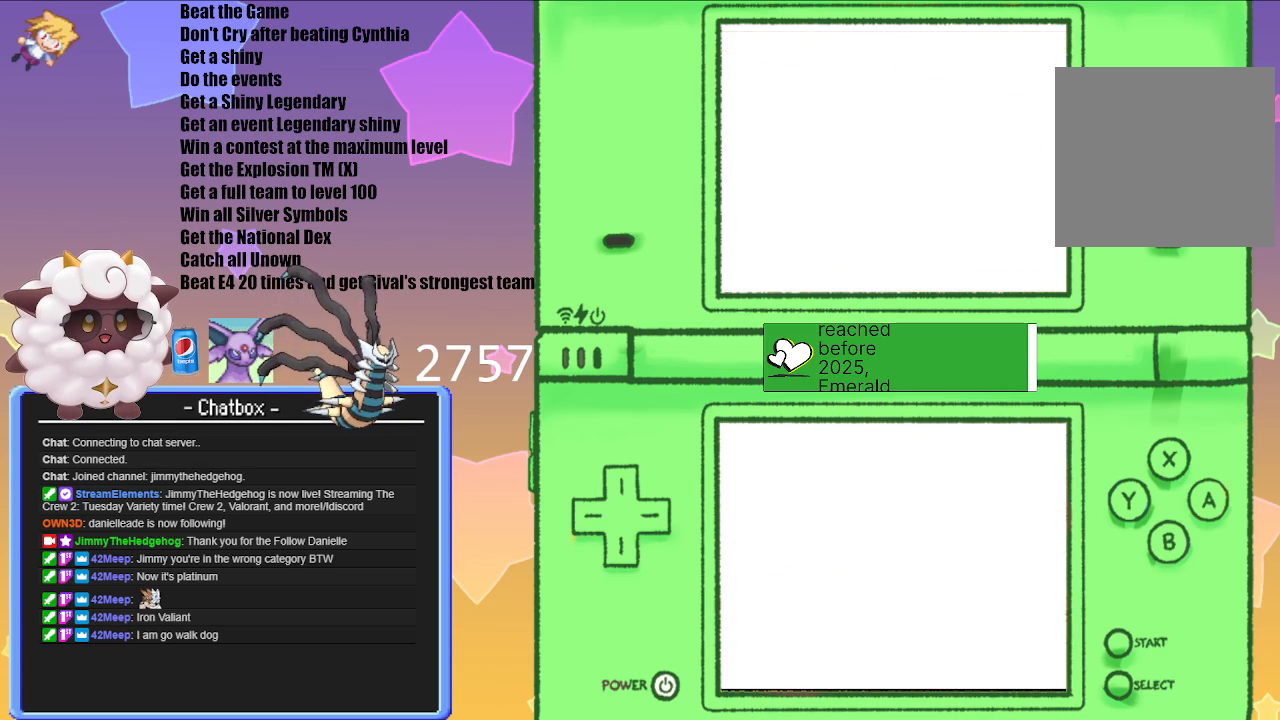
{"buttons": [], "left_stick": "center", "right_stick": "center", "events": []}
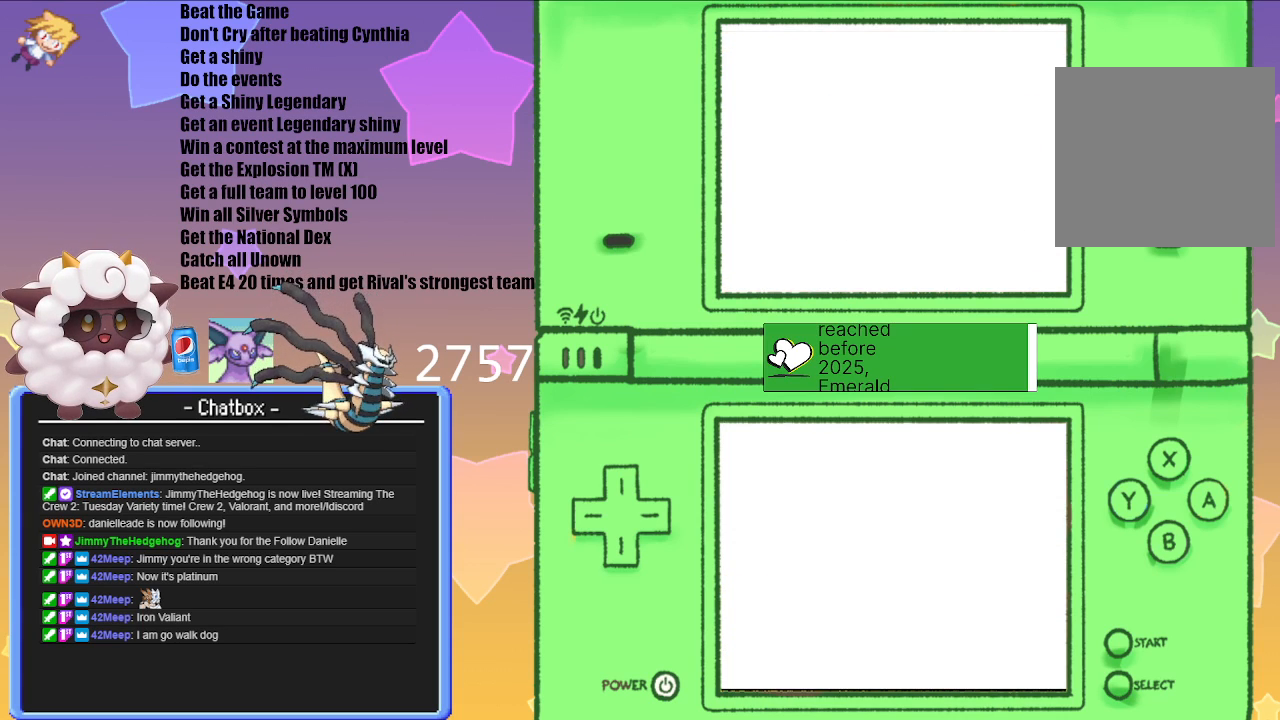
{"buttons": [], "left_stick": "center", "right_stick": "center", "events": []}
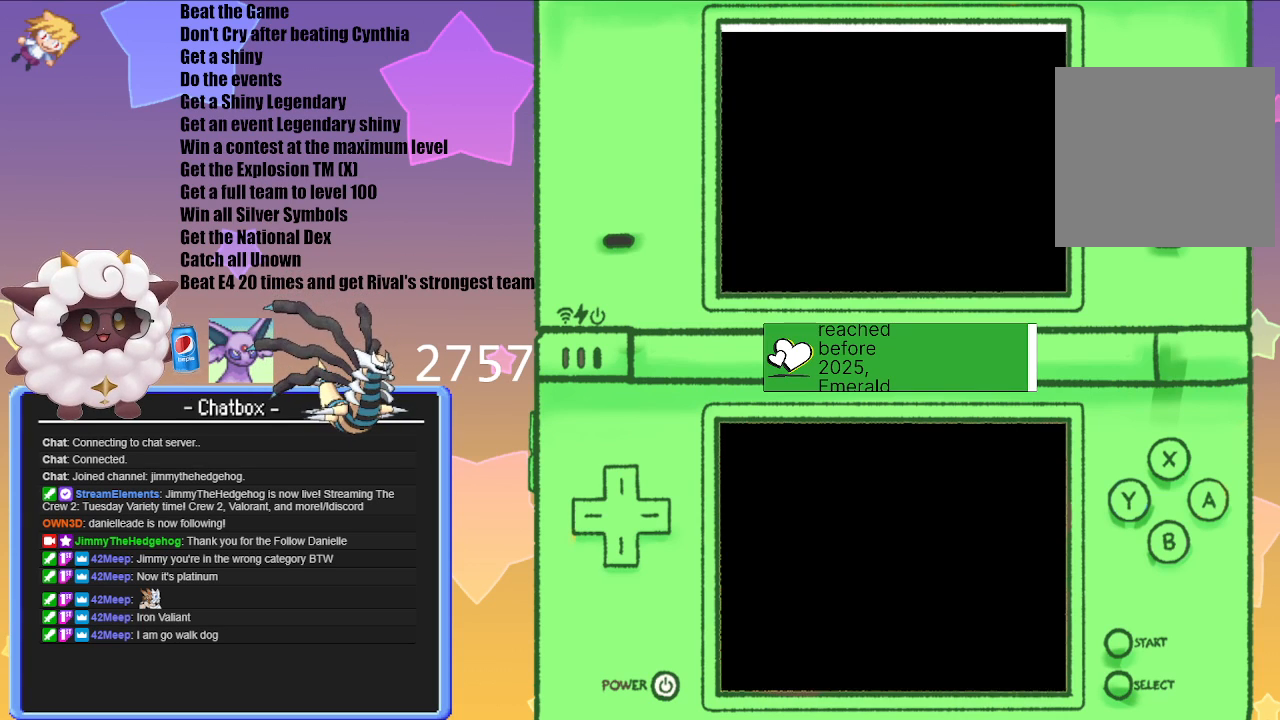
{"buttons": [], "left_stick": "center", "right_stick": "center", "events": []}
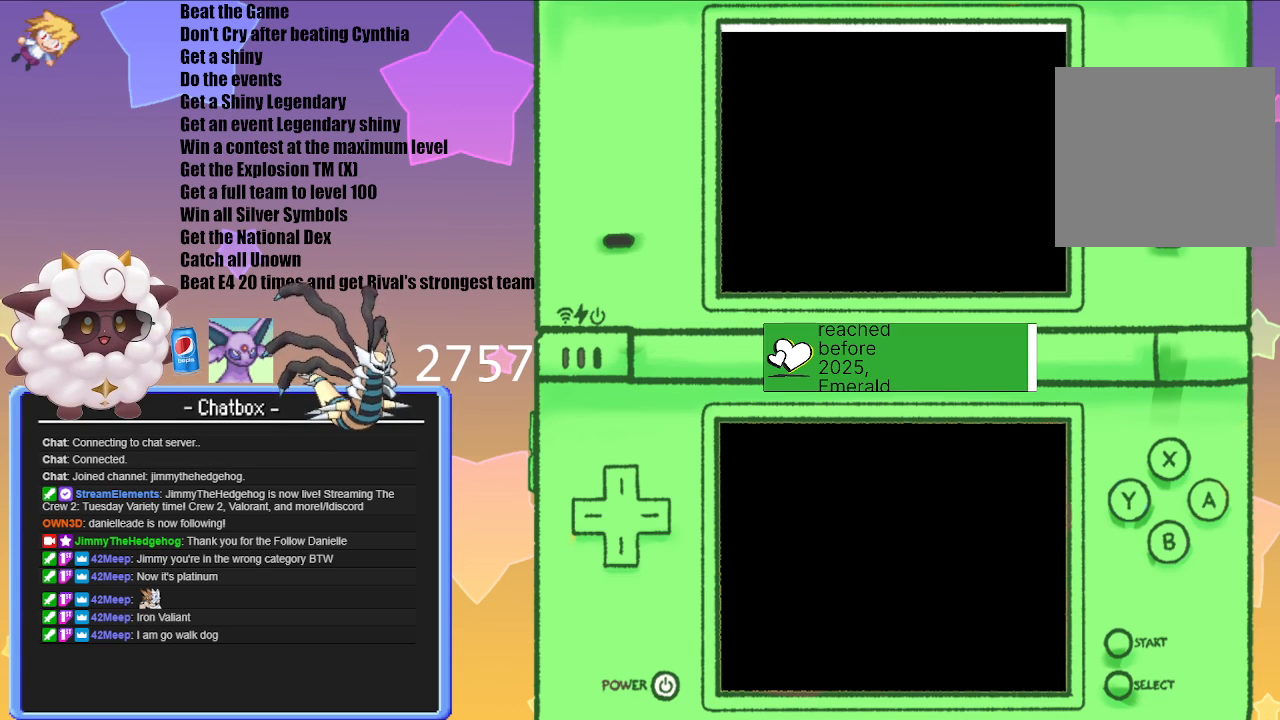
{"buttons": [], "left_stick": "center", "right_stick": "center", "events": []}
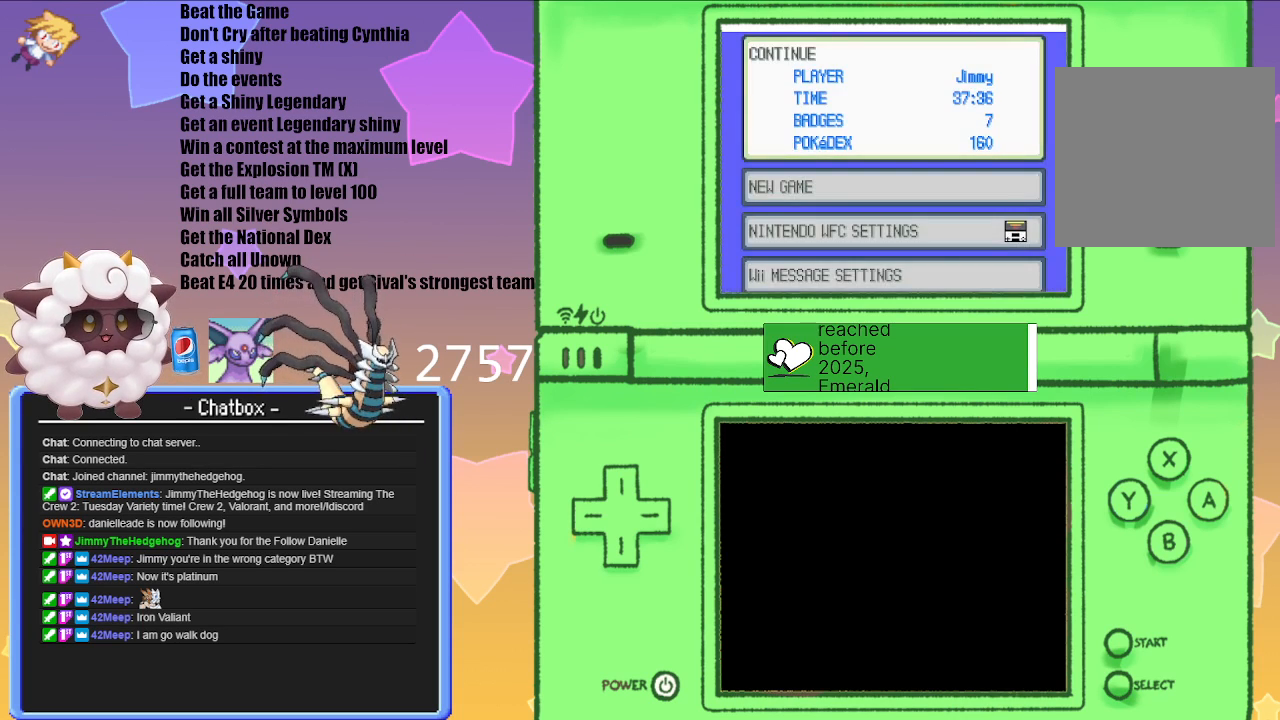
{"buttons": [], "left_stick": "center", "right_stick": "center", "events": [[183, "A", "down"], [267, "A", "up"]]}
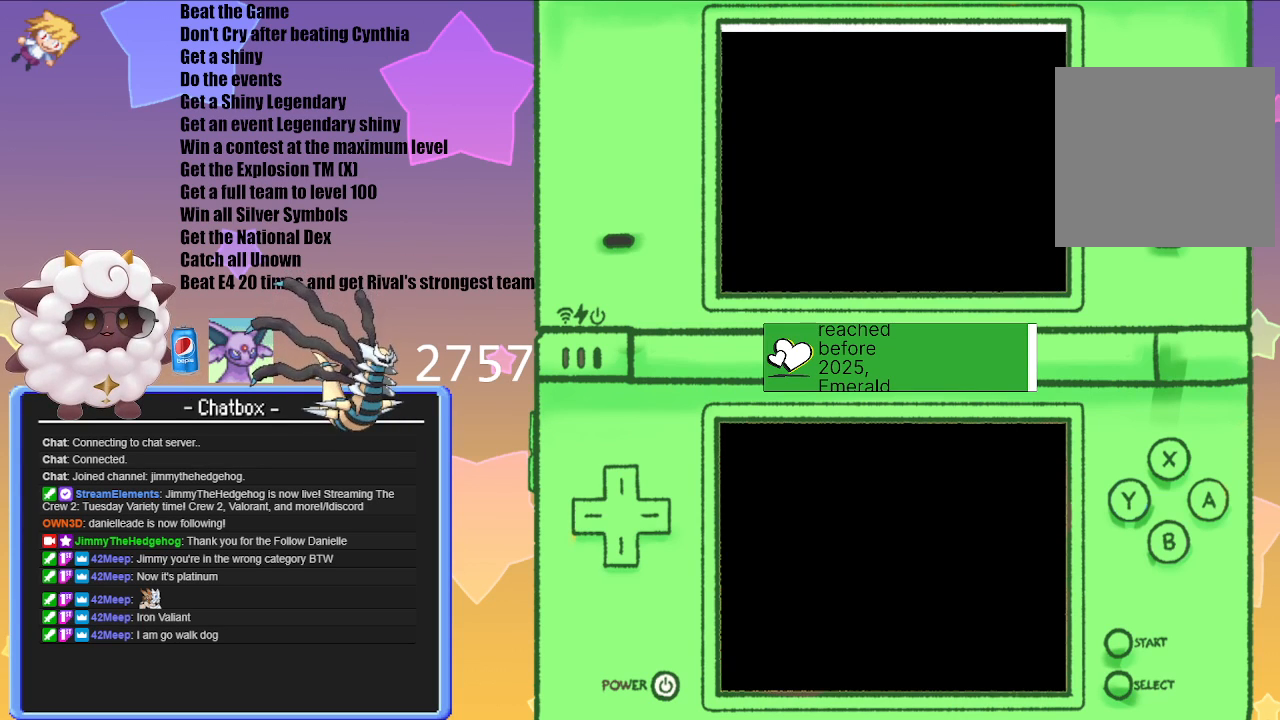
{"buttons": [], "left_stick": "center", "right_stick": "center", "events": []}
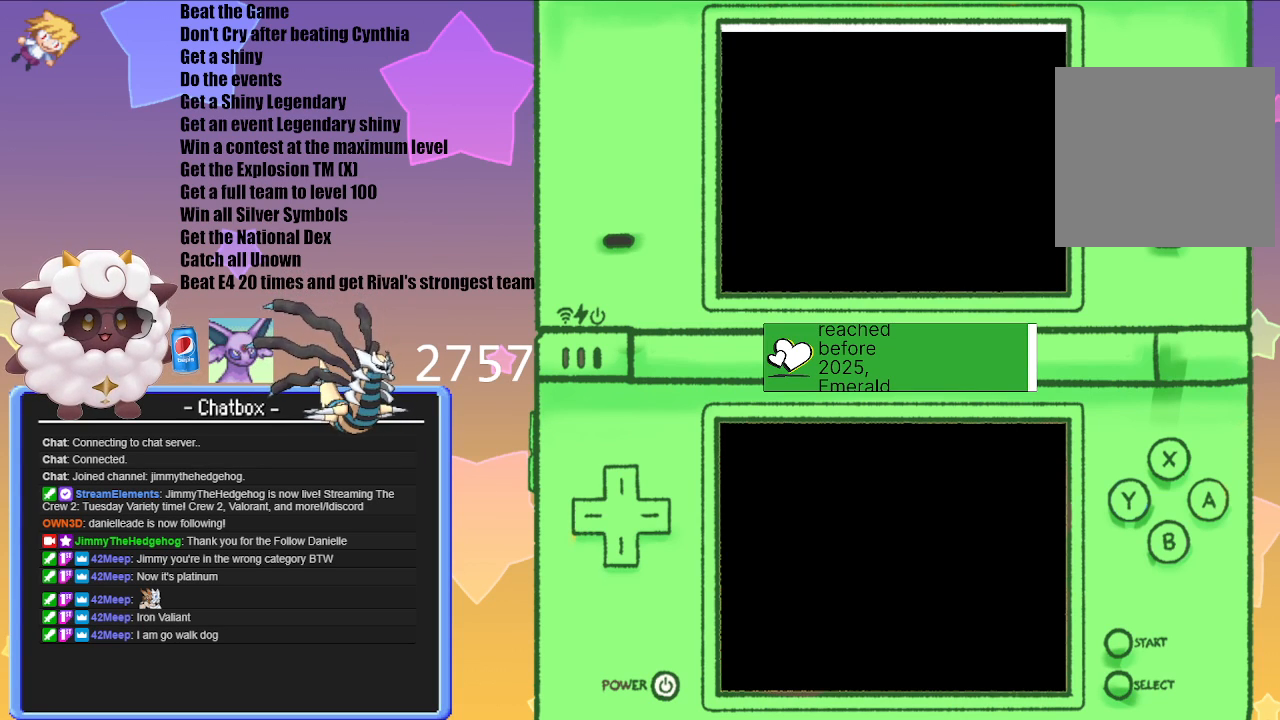
{"buttons": [], "left_stick": "center", "right_stick": "center", "events": []}
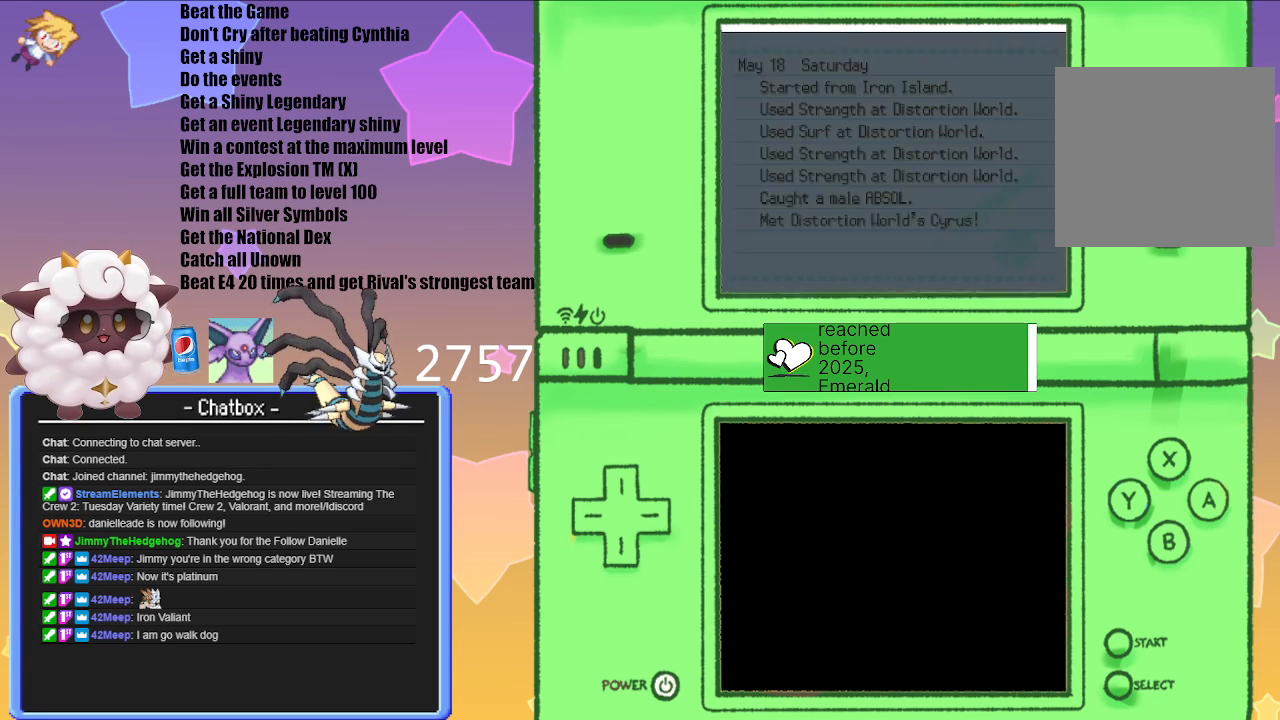
{"buttons": [], "left_stick": "center", "right_stick": "center", "events": [[333, "B", "down"], [467, "B", "up"]]}
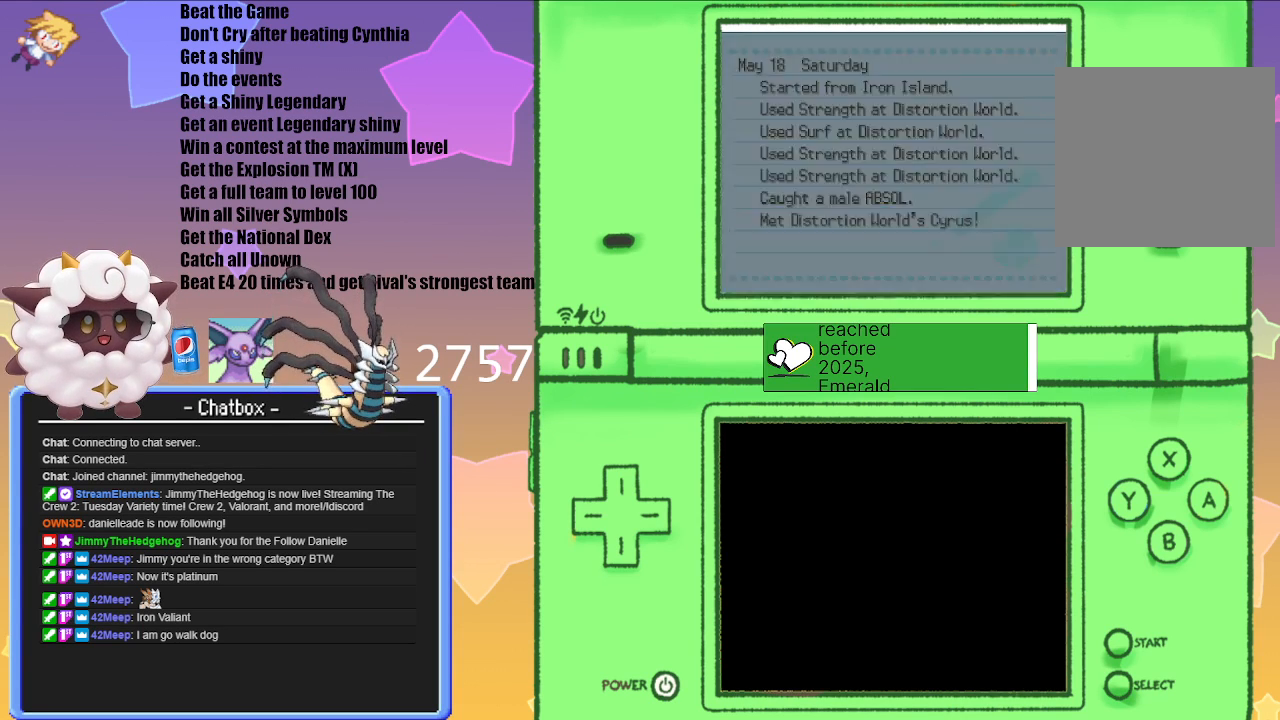
{"buttons": [], "left_stick": "center", "right_stick": "center", "events": []}
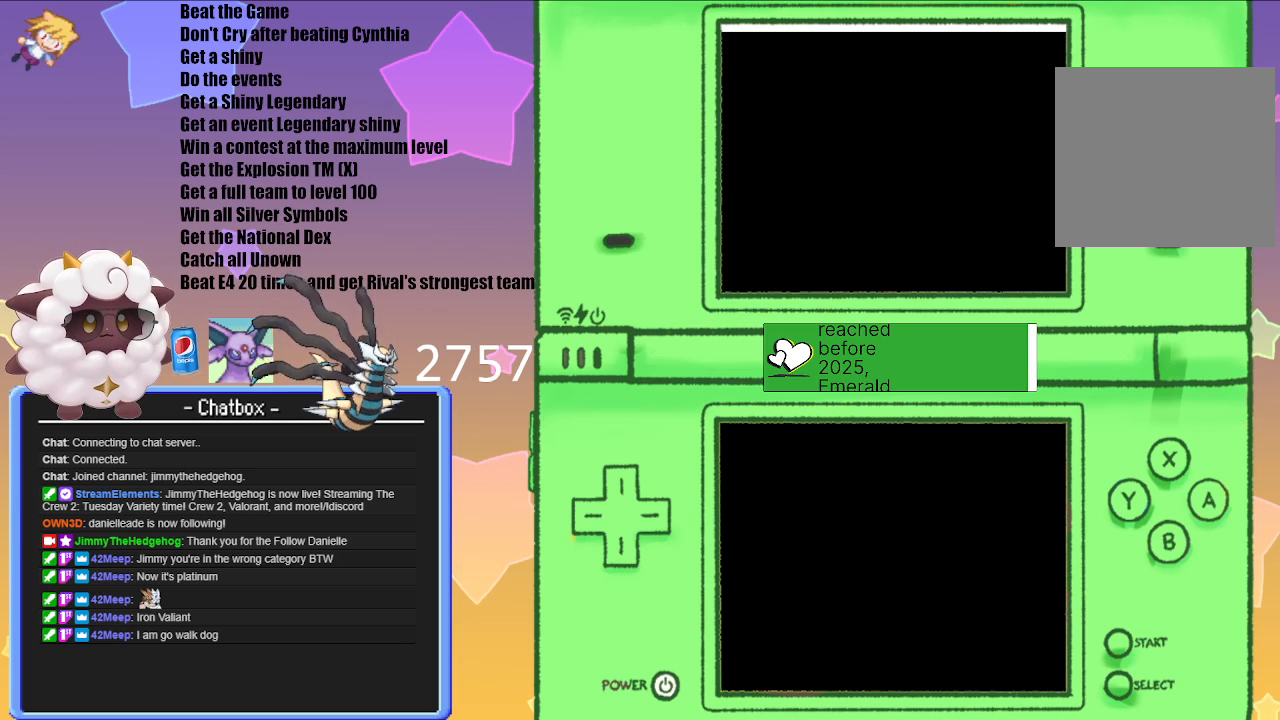
{"buttons": [], "left_stick": "center", "right_stick": "center", "events": []}
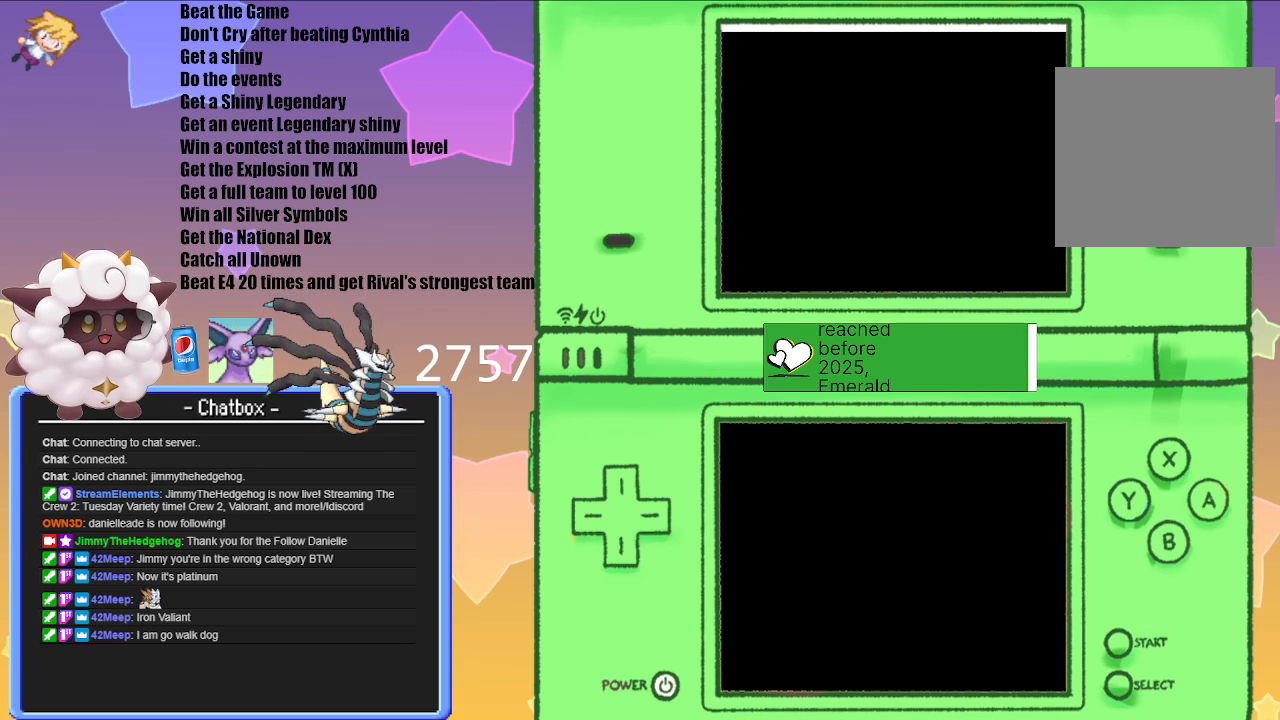
{"buttons": [], "left_stick": "center", "right_stick": "center", "events": []}
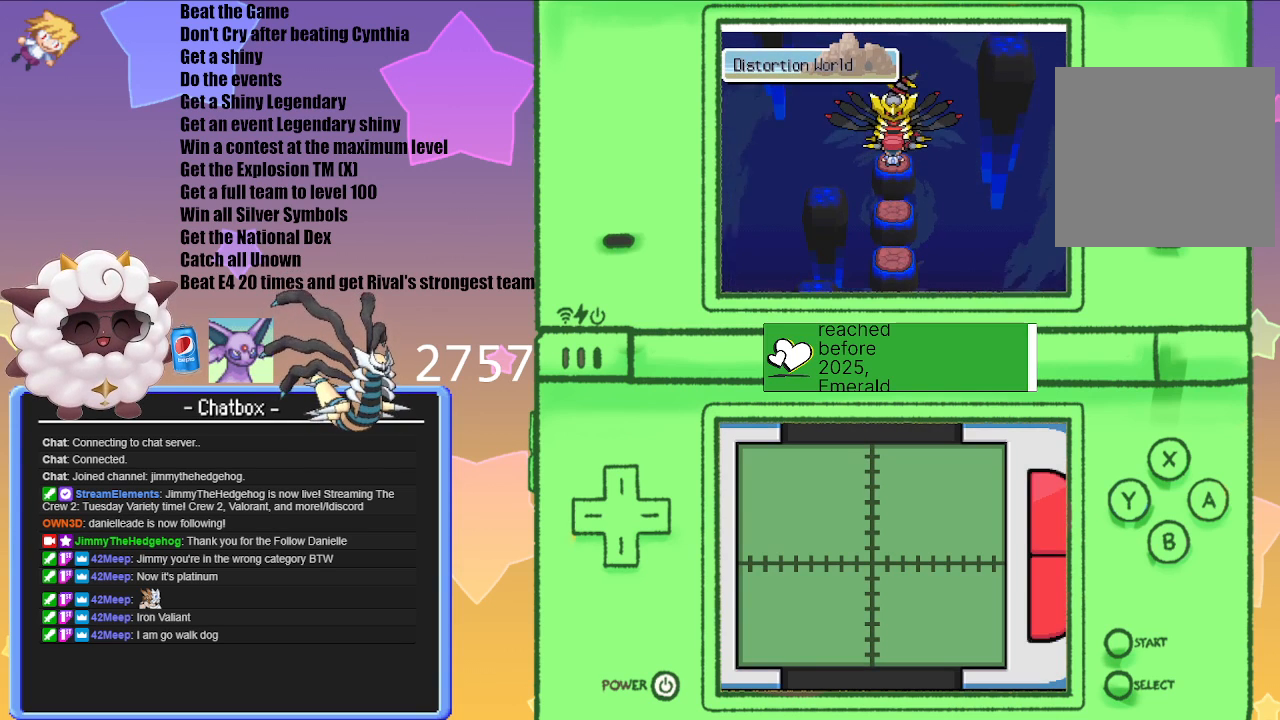
{"buttons": [], "left_stick": "center", "right_stick": "center", "events": []}
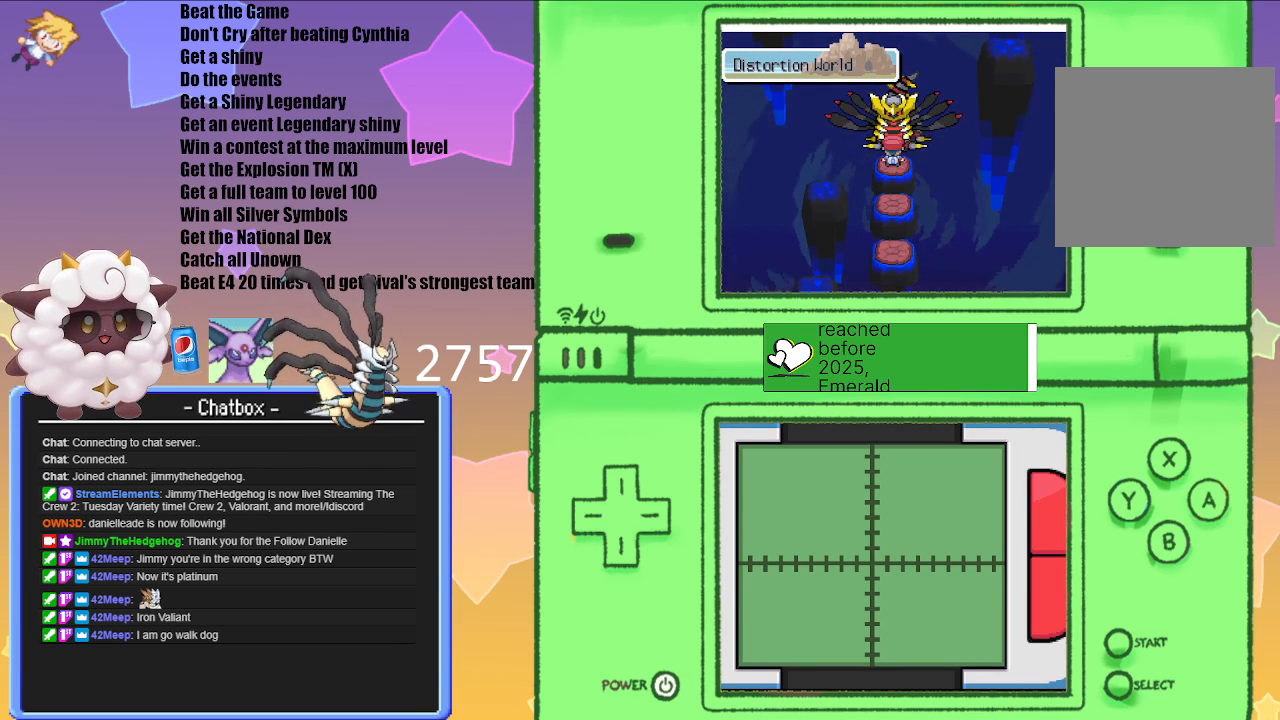
{"buttons": [], "left_stick": "center", "right_stick": "center", "events": []}
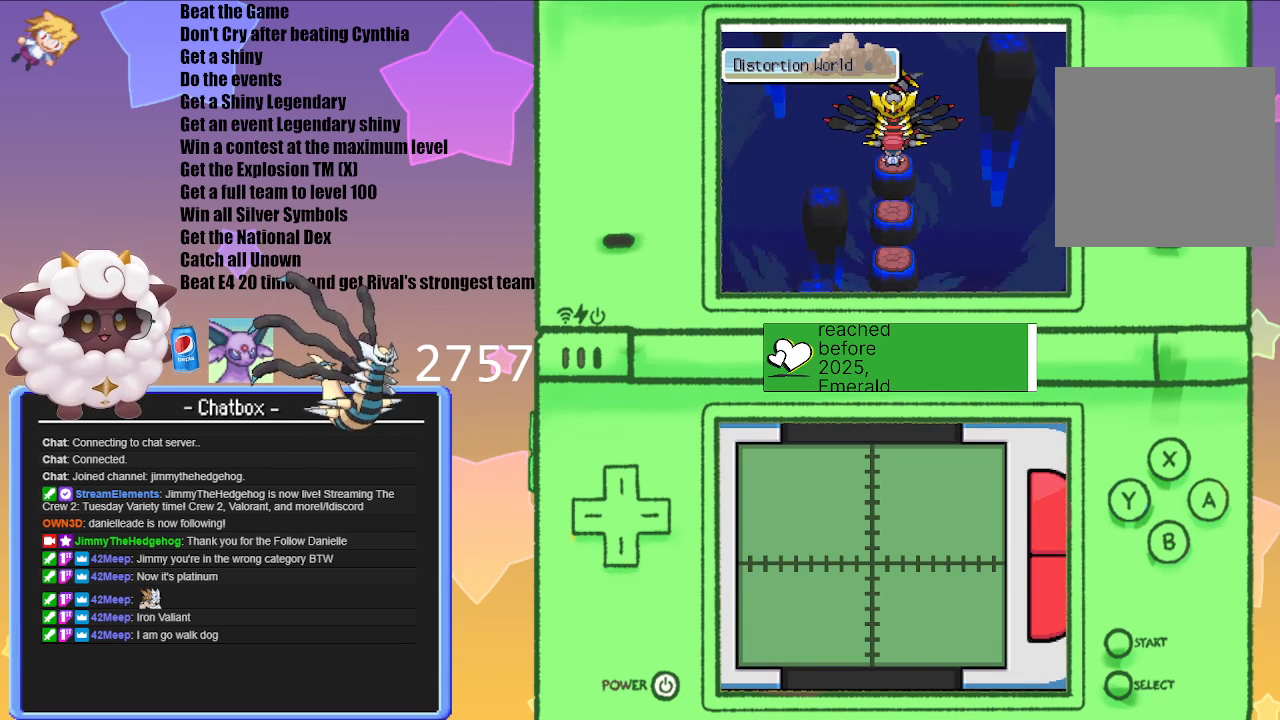
{"buttons": [], "left_stick": "center", "right_stick": "center", "events": []}
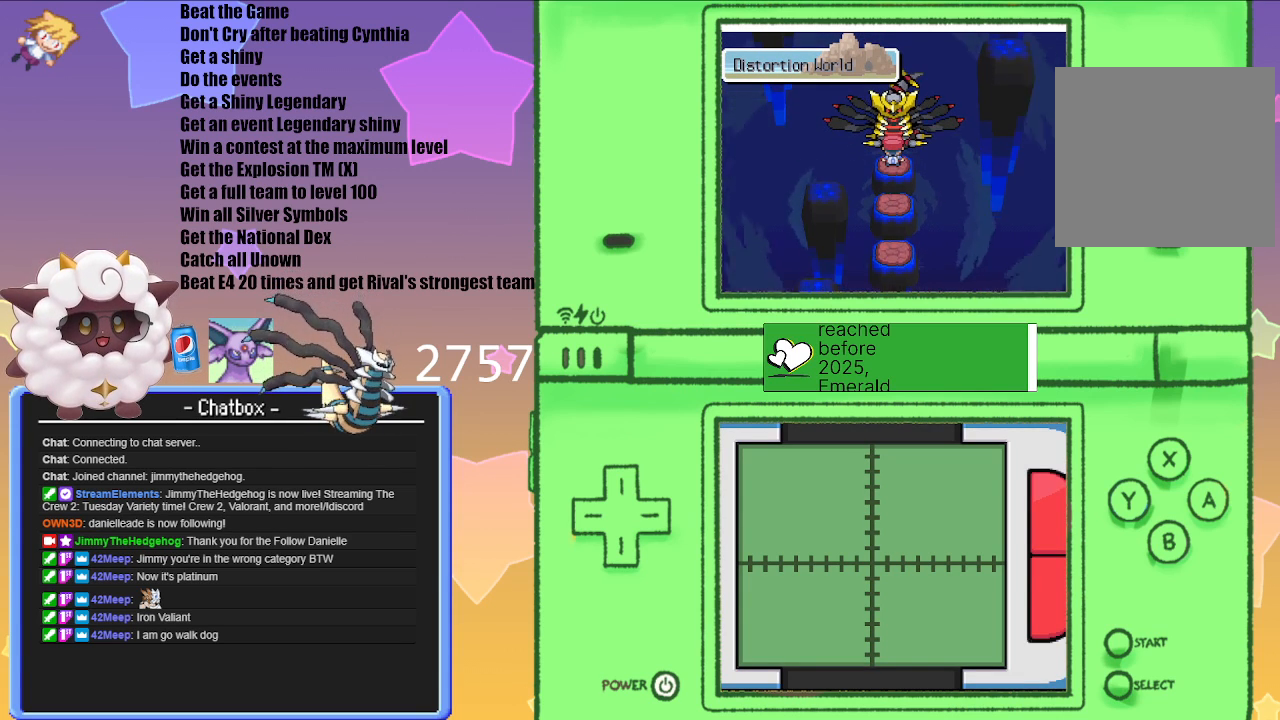
{"buttons": [], "left_stick": "center", "right_stick": "center", "events": []}
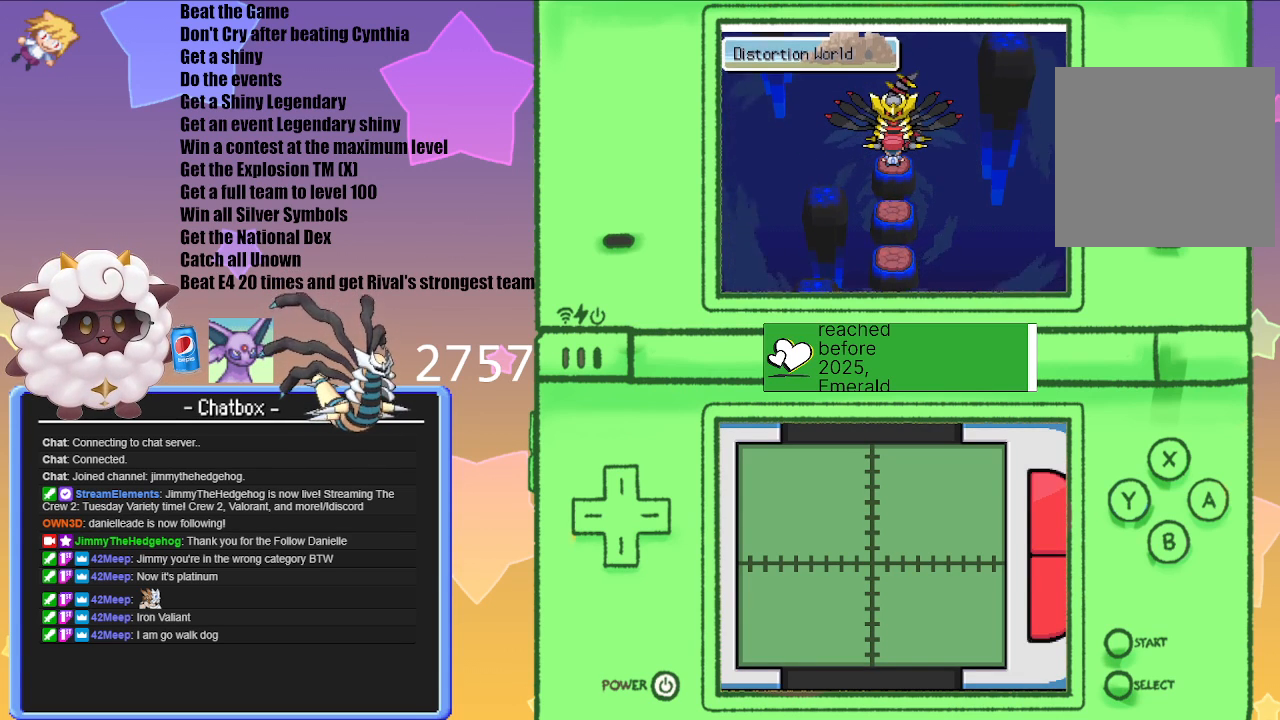
{"buttons": ["A"], "left_stick": "center", "right_stick": "center", "events": [[17, "A", "down"], [200, "A", "up"], [483, "A", "down"]]}
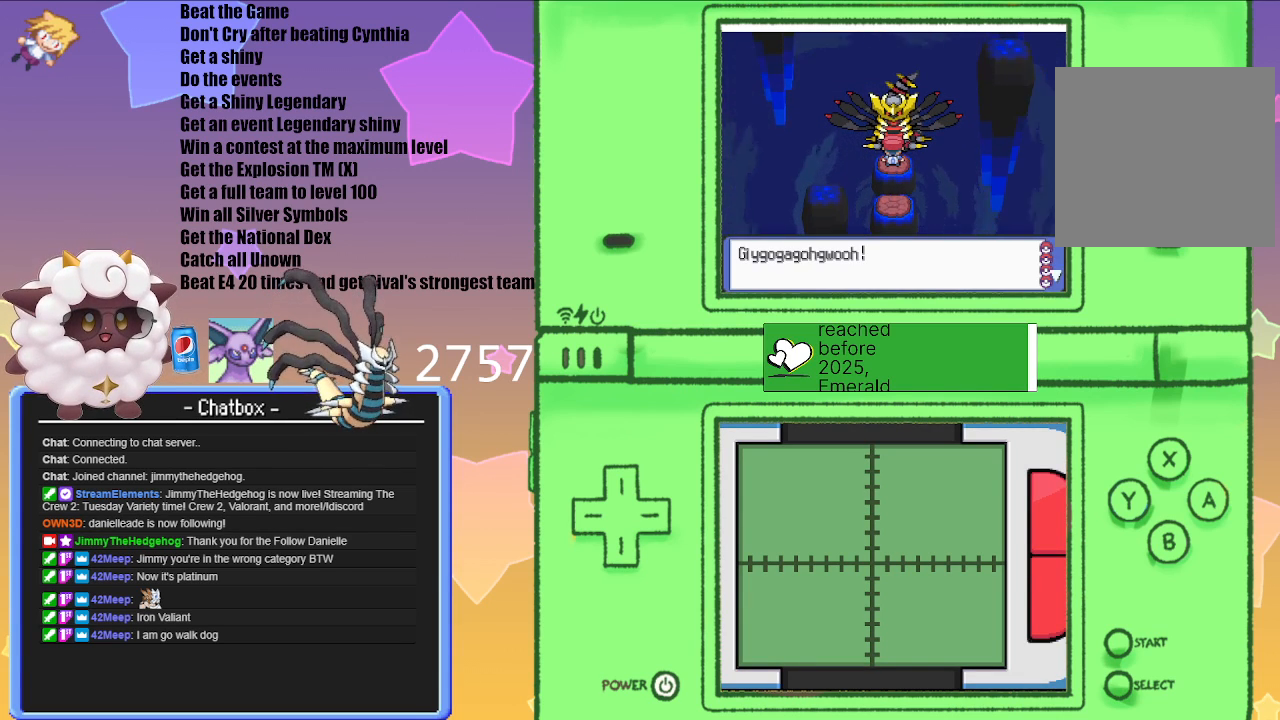
{"buttons": [], "left_stick": "center", "right_stick": "center", "events": [[150, "A", "up"]]}